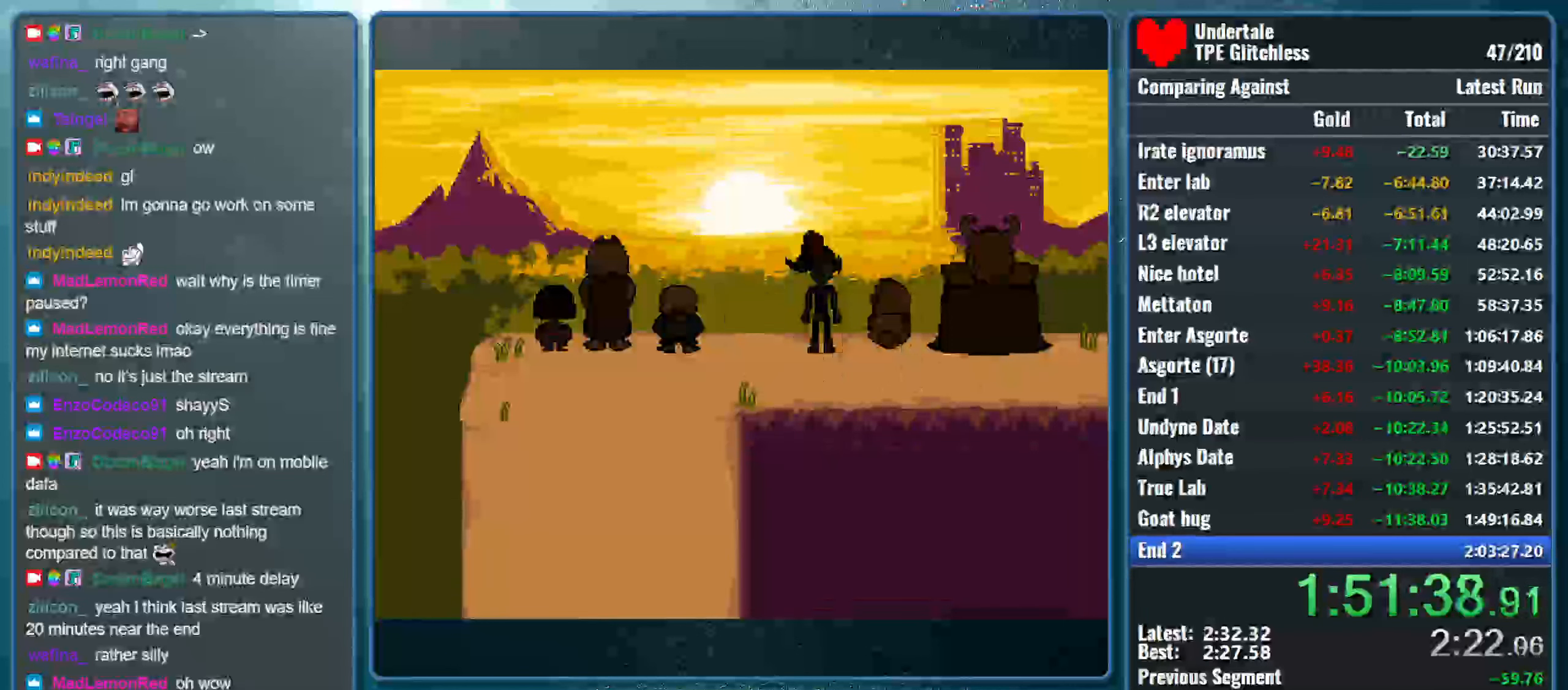
Gameplay with keyboard; each line is a JSON object with the keys held at the frame after it. "events" lists presses ("down") and releases ("up") of "alt", "c", "ctrl", "down", "left", "return", "right", "shift", "space", "up", "x" and "z" between this image and that frame as [ms after this image, input, new state], when the widget could be followed in between. No other keys are recorded. Mouse input is not recorded.
{"keys": [], "events": []}
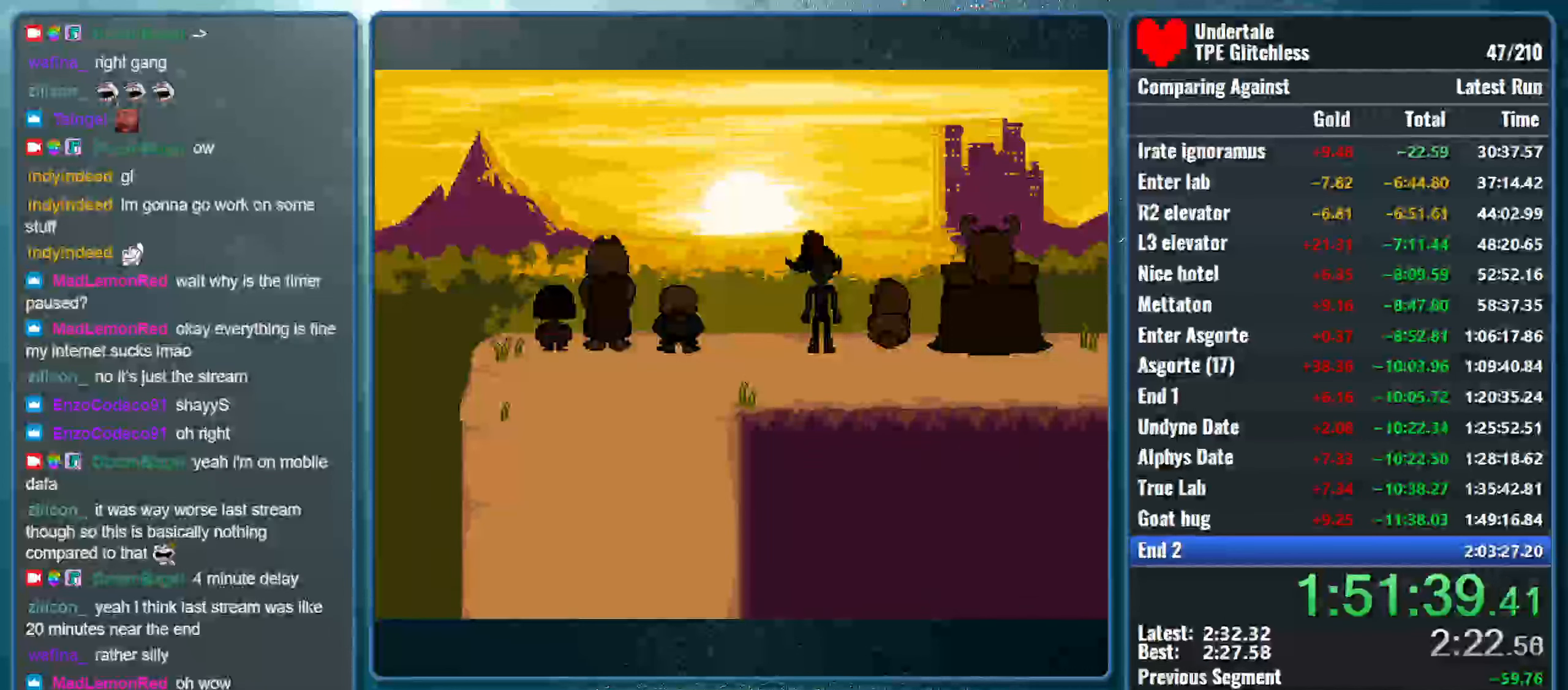
{"keys": ["x", "z"], "events": [[333, "shift", "down"], [366, "return", "down"], [433, "x", "down"], [466, "return", "up"], [466, "shift", "up"], [466, "z", "down"]]}
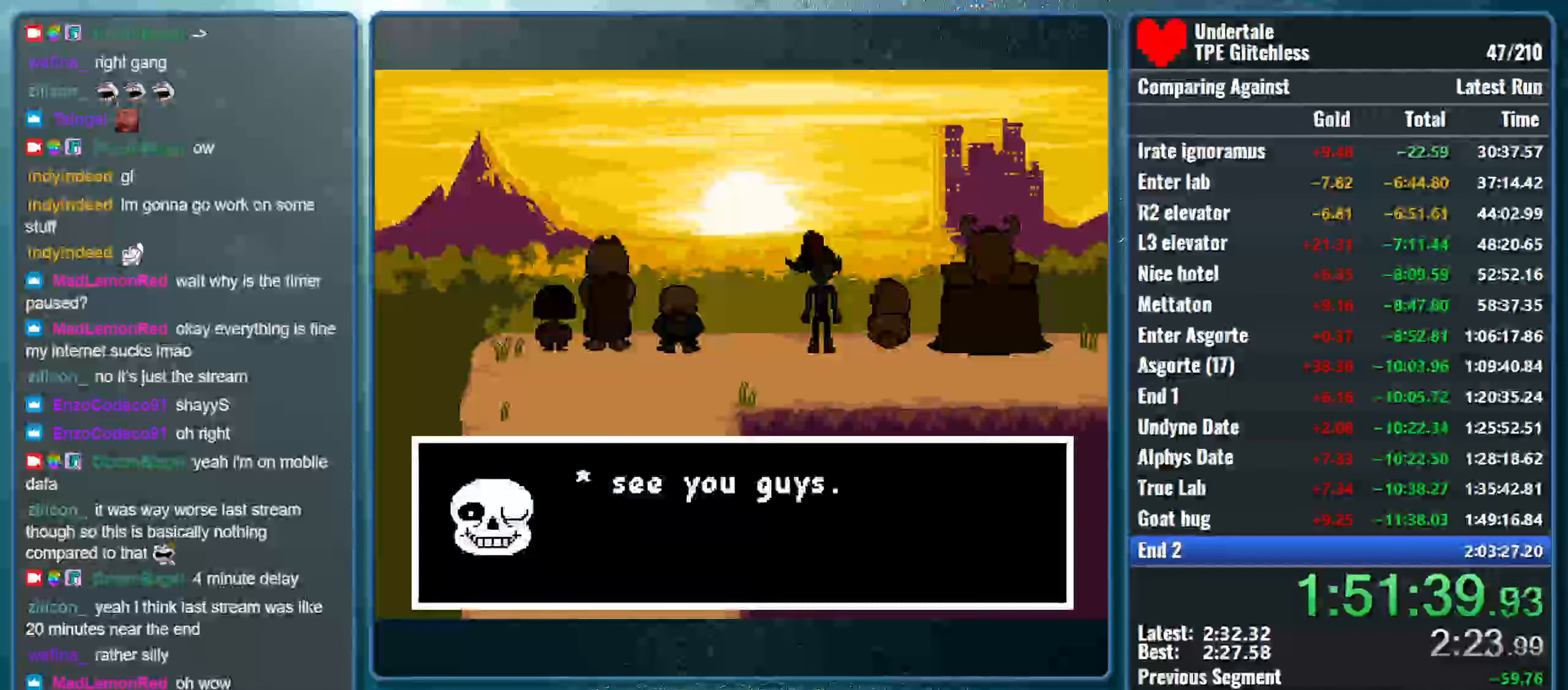
{"keys": ["return", "shift"], "events": [[33, "shift", "down"], [33, "z", "up"], [66, "return", "down"], [100, "x", "up"], [133, "x", "down"], [166, "return", "up"], [166, "shift", "up"], [200, "z", "down"], [233, "shift", "down"], [233, "z", "up"], [266, "return", "down"], [300, "x", "up"], [333, "shift", "up"], [333, "x", "down"], [366, "return", "up"], [366, "z", "down"], [433, "shift", "down"], [466, "return", "down"], [466, "z", "up"], [500, "x", "up"]]}
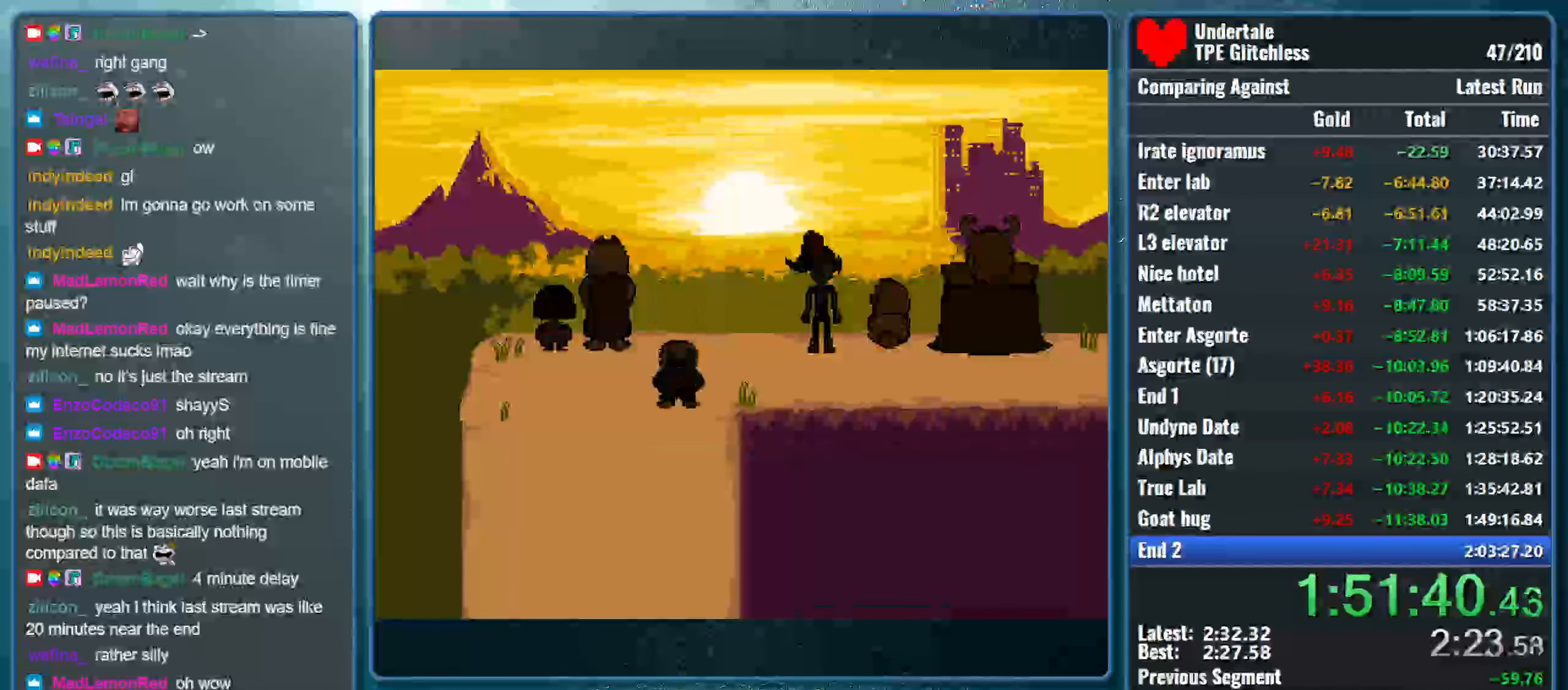
{"keys": [], "events": [[33, "return", "up"], [33, "x", "down"], [66, "shift", "up"], [66, "z", "down"], [166, "z", "up"], [233, "x", "up"]]}
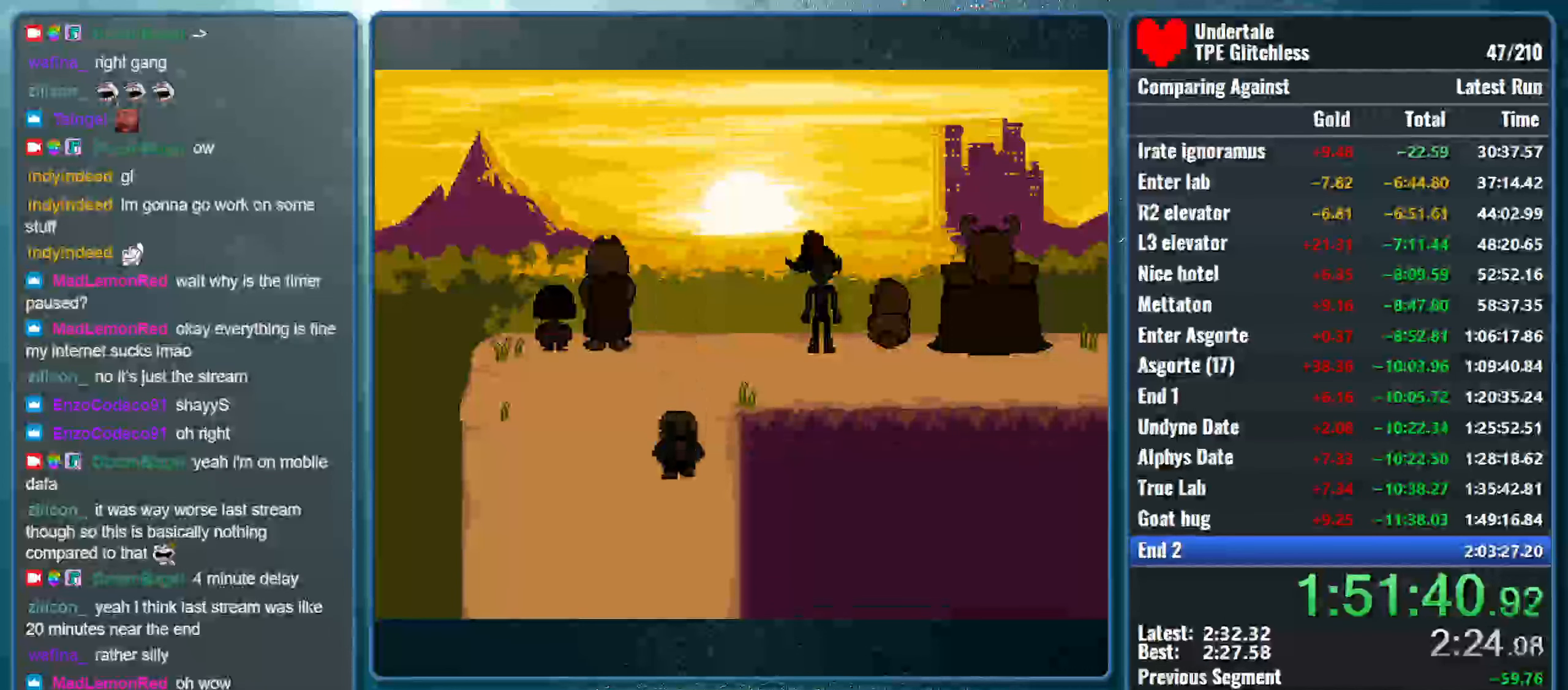
{"keys": [], "events": []}
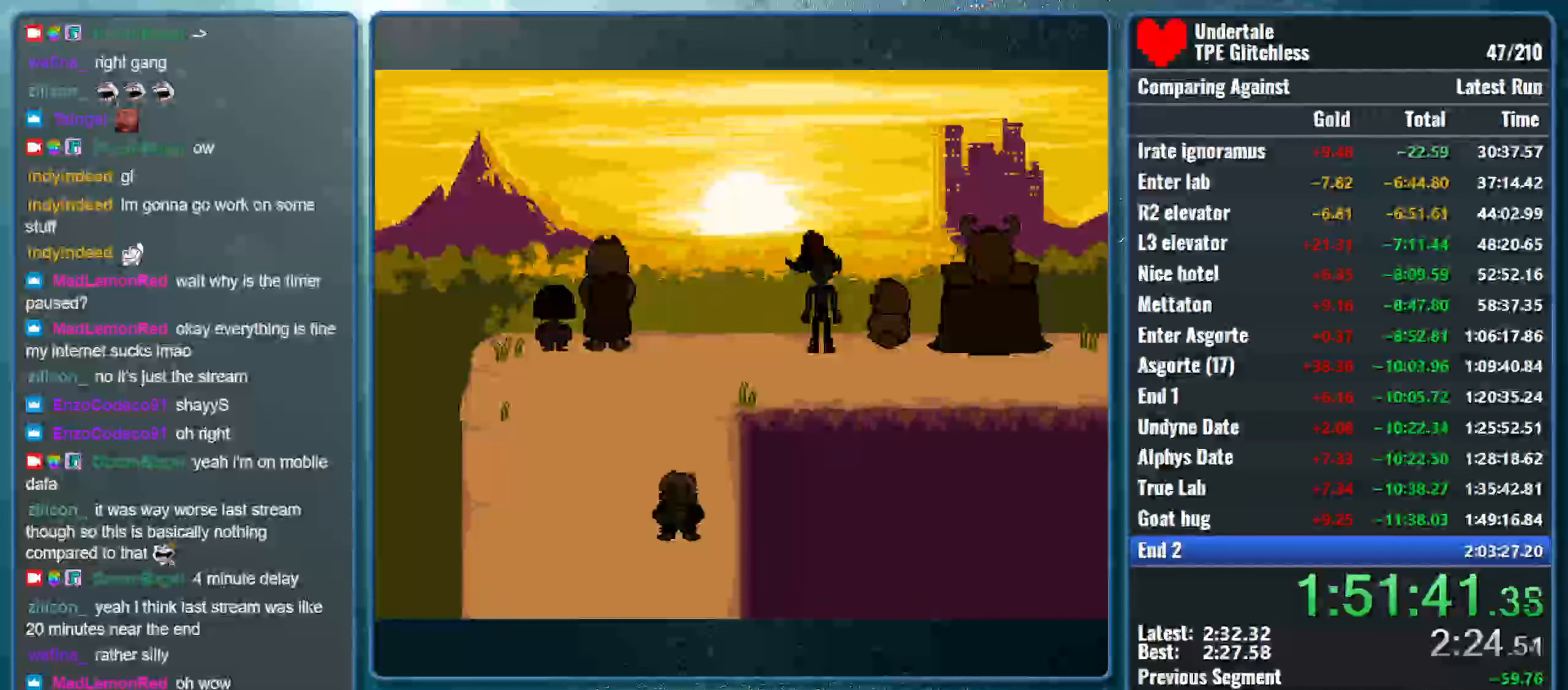
{"keys": ["return", "shift", "x"], "events": [[400, "shift", "down"], [433, "return", "down"], [500, "x", "down"]]}
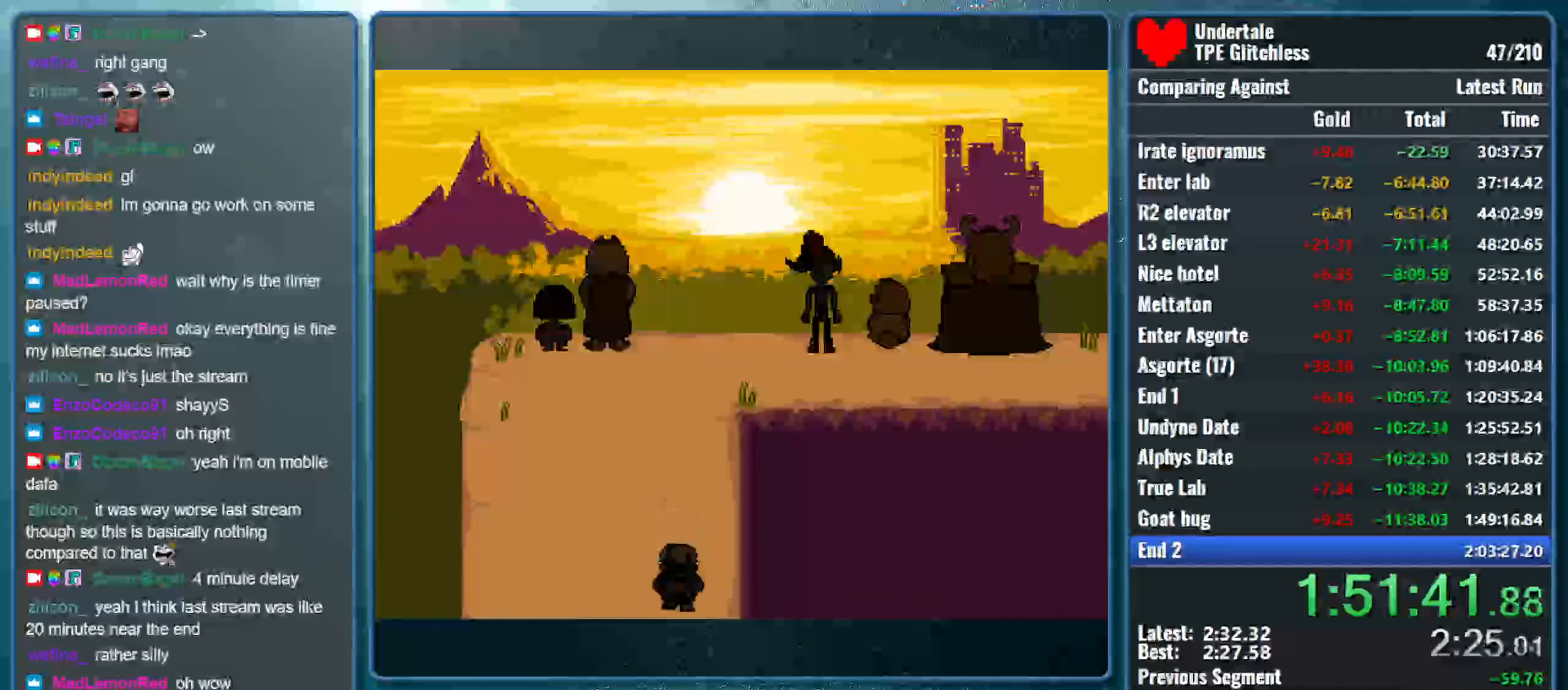
{"keys": ["shift", "x"], "events": [[33, "return", "up"], [33, "shift", "up"], [33, "z", "down"], [67, "shift", "down"], [67, "z", "up"], [133, "x", "up"], [167, "return", "down"], [167, "x", "down"], [200, "return", "up"], [200, "shift", "up"], [233, "z", "down"], [267, "shift", "down"], [267, "z", "up"], [333, "return", "down"], [333, "x", "up"], [367, "x", "down"], [400, "return", "up"], [433, "shift", "up"], [433, "z", "down"], [467, "shift", "down"], [467, "z", "up"]]}
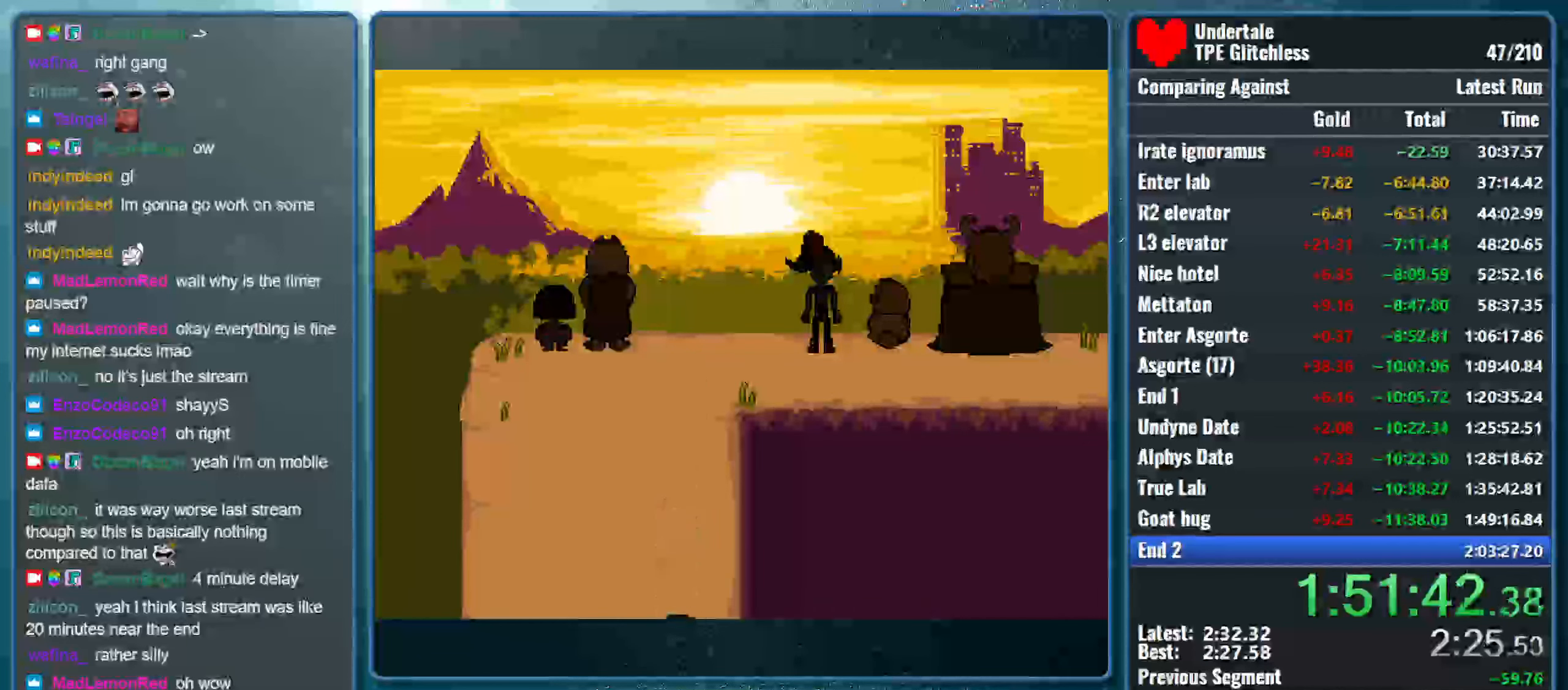
{"keys": ["return", "shift", "x"], "events": [[33, "x", "up"], [67, "x", "down"], [100, "shift", "up"], [133, "z", "down"], [167, "shift", "down"], [200, "z", "up"], [233, "return", "down"], [233, "x", "up"], [300, "return", "up"], [300, "shift", "up"], [300, "x", "down"], [333, "z", "down"], [400, "shift", "down"], [400, "z", "up"], [433, "return", "down"], [467, "x", "up"], [500, "x", "down"]]}
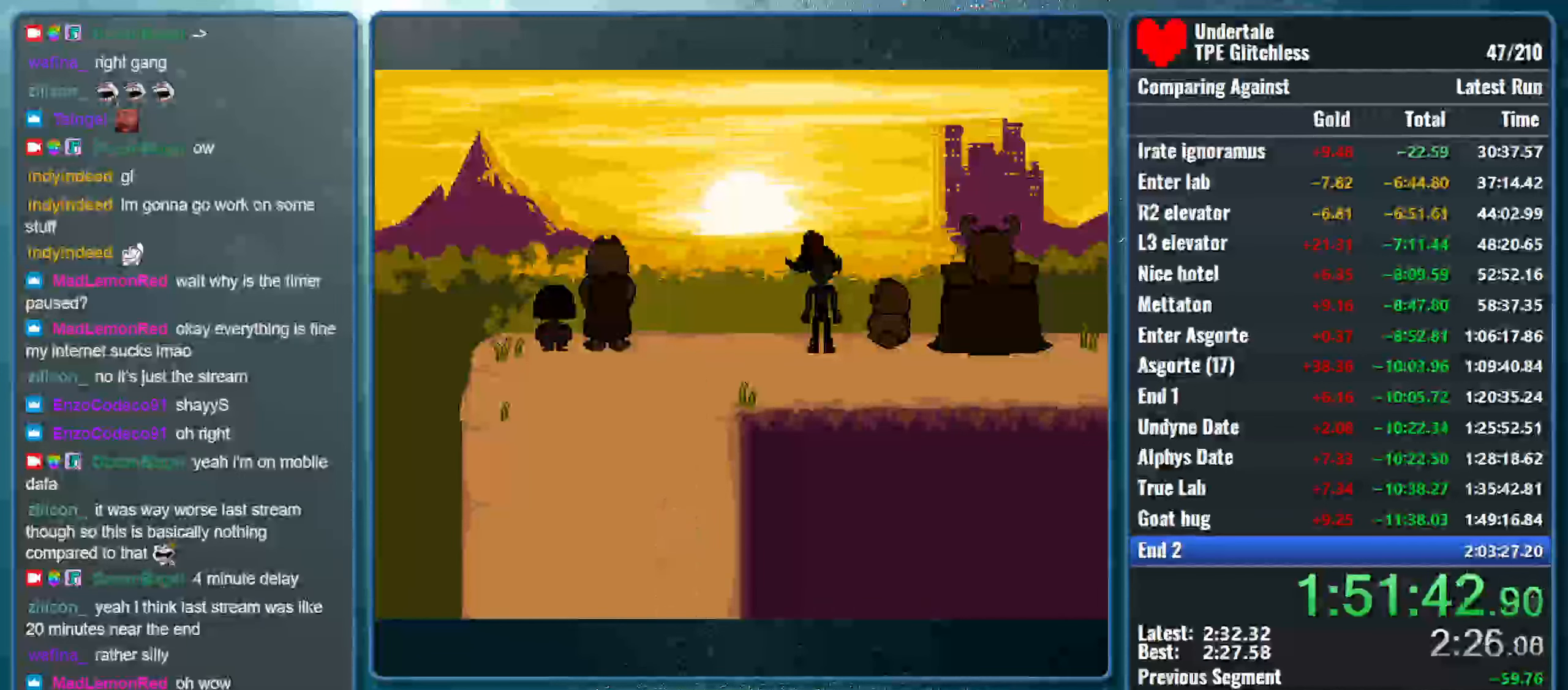
{"keys": ["shift", "x"], "events": [[33, "return", "up"], [33, "shift", "up"], [100, "shift", "down"], [133, "return", "down"], [167, "x", "up"], [200, "x", "down"], [233, "return", "up"], [233, "shift", "up"], [267, "z", "down"], [300, "shift", "down"], [300, "z", "up"], [333, "return", "down"], [367, "x", "up"], [400, "x", "down"], [433, "return", "up"], [433, "shift", "up"], [500, "shift", "down"]]}
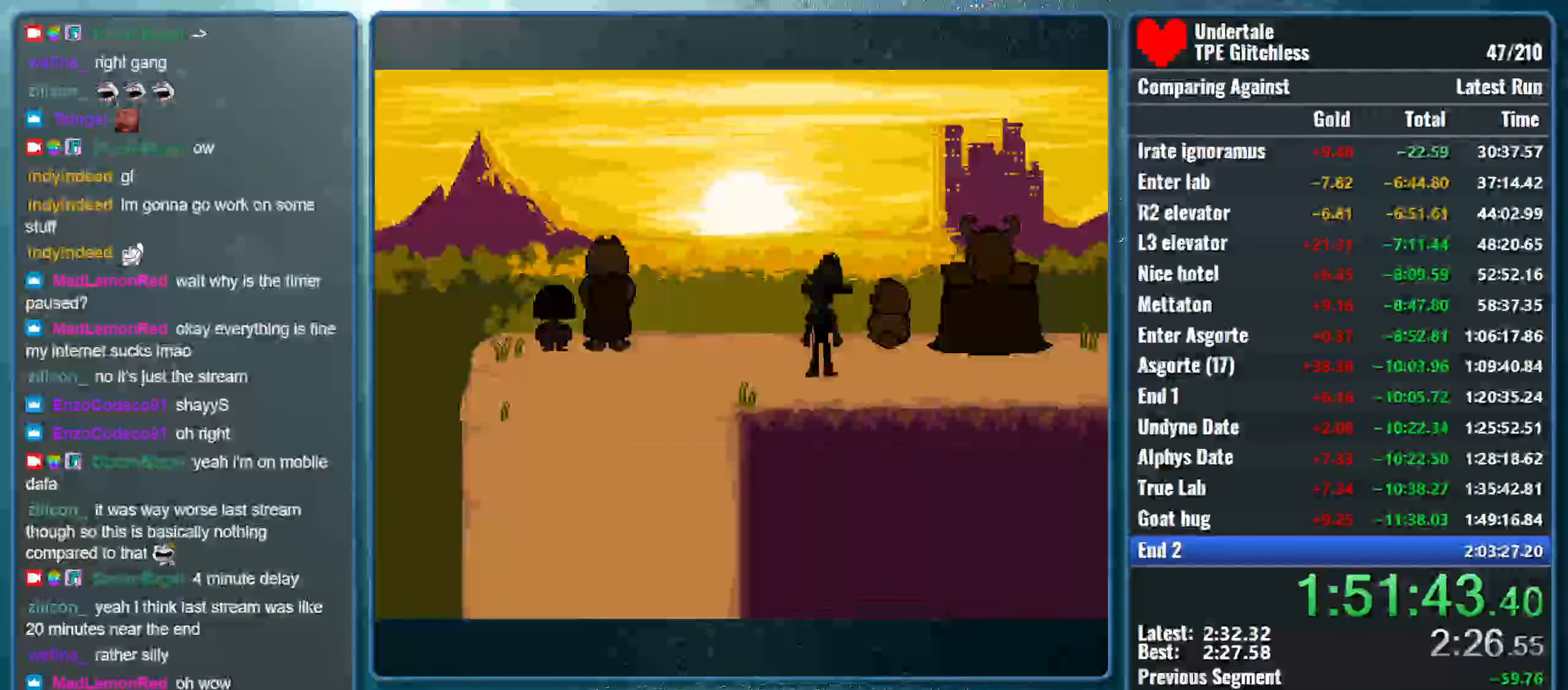
{"keys": ["return", "shift"], "events": [[67, "return", "down"], [67, "x", "up"], [100, "return", "up"], [100, "x", "down"], [133, "shift", "up"], [167, "z", "down"], [233, "shift", "down"], [233, "z", "up"], [267, "return", "down"], [267, "x", "up"], [333, "shift", "up"], [333, "x", "down"], [367, "return", "up"], [367, "z", "down"], [433, "shift", "down"], [433, "z", "up"], [467, "return", "down"], [500, "x", "up"]]}
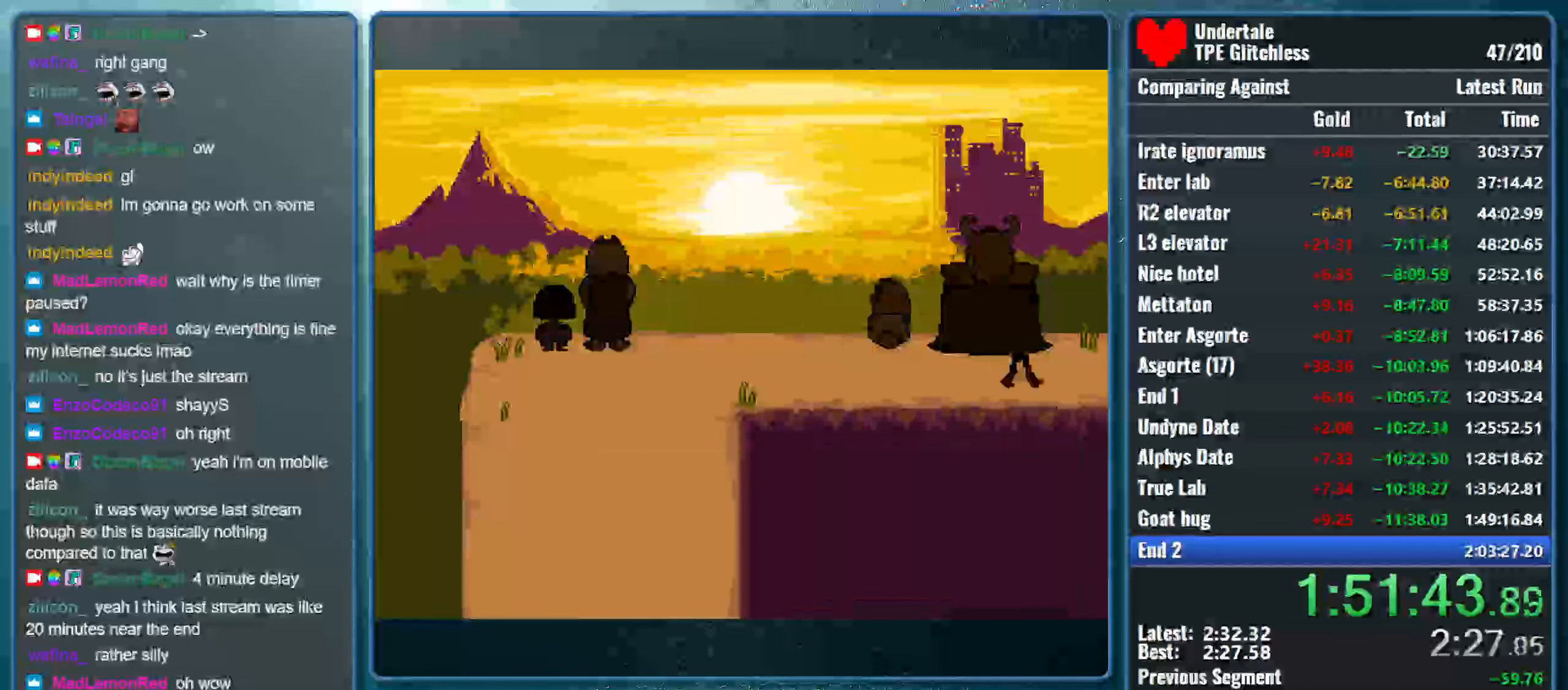
{"keys": [], "events": [[33, "x", "down"], [67, "return", "up"], [67, "shift", "up"], [67, "z", "down"], [167, "z", "up"], [233, "x", "up"]]}
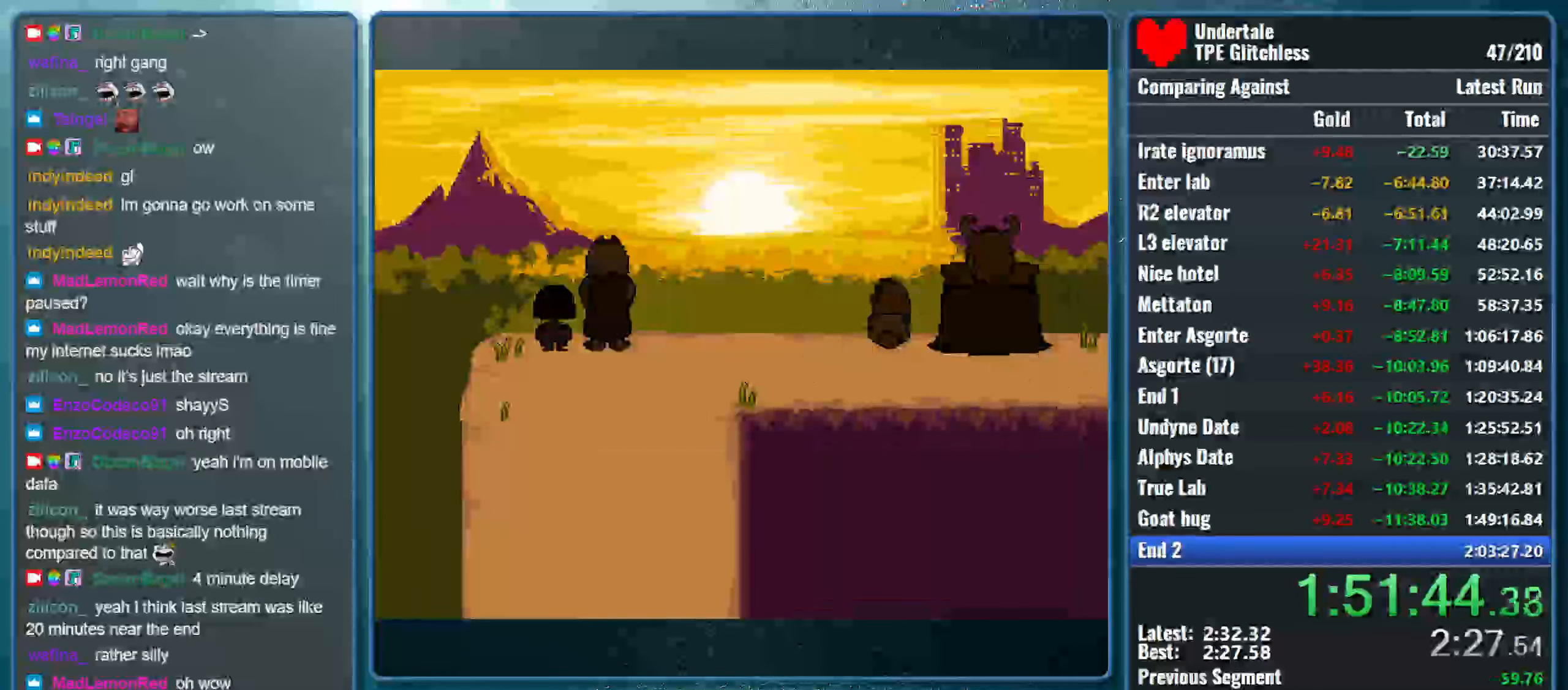
{"keys": [], "events": []}
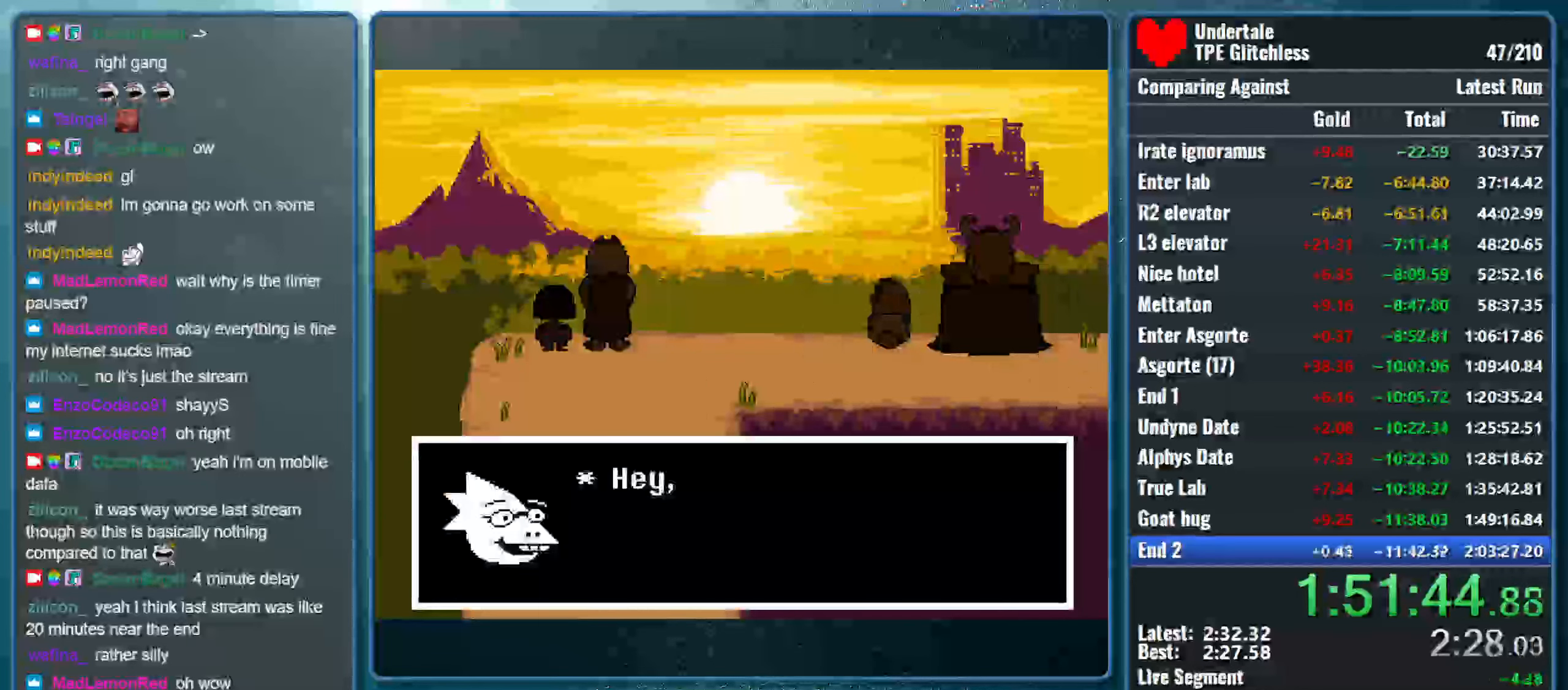
{"keys": ["return", "shift"], "events": [[67, "shift", "down"], [100, "return", "down"], [133, "x", "down"], [200, "return", "up"], [200, "shift", "up"], [200, "z", "down"], [233, "shift", "down"], [233, "z", "up"], [267, "return", "down"], [300, "x", "up"], [333, "x", "down"], [400, "return", "up"], [400, "shift", "up"], [400, "z", "down"], [467, "shift", "down"], [467, "z", "up"], [500, "return", "down"], [500, "x", "up"]]}
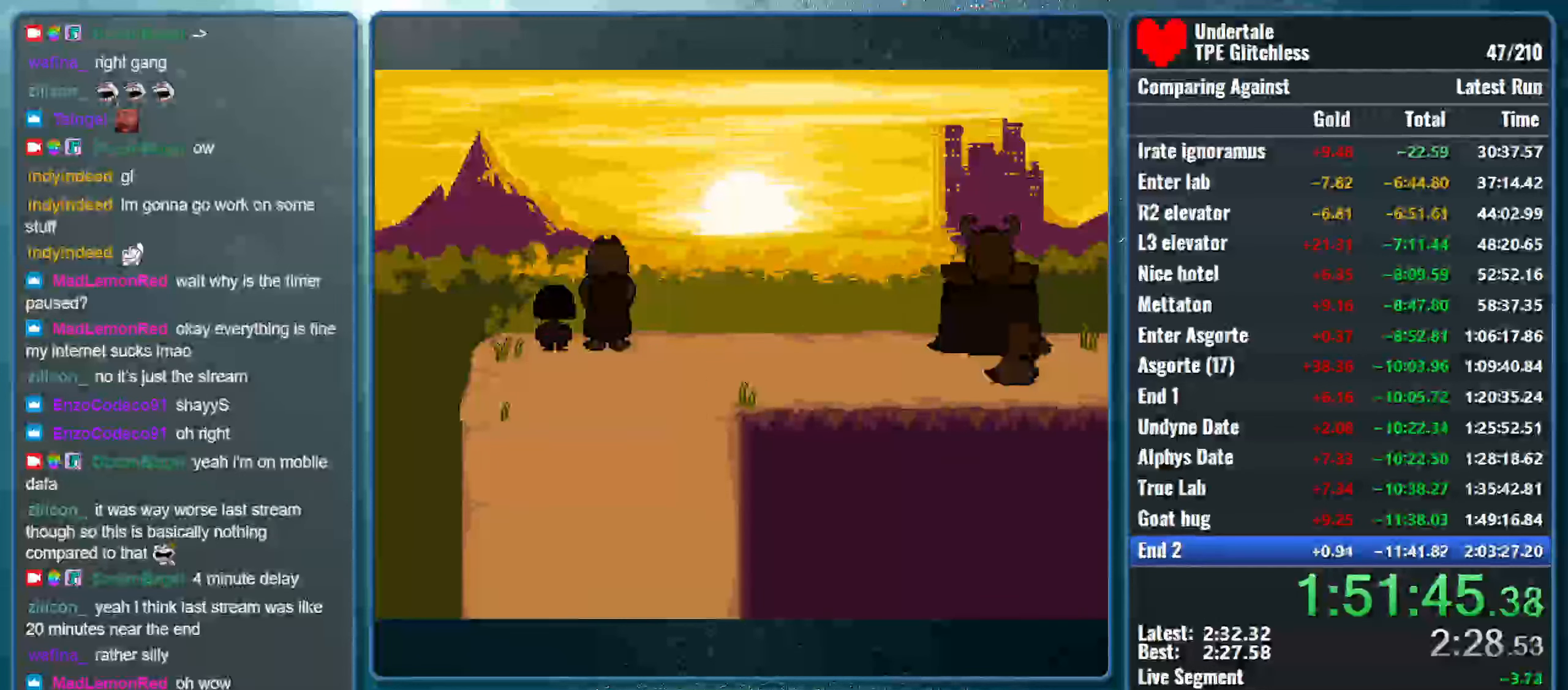
{"keys": ["return", "shift", "x"], "events": [[67, "x", "down"], [100, "return", "up"], [100, "shift", "up"], [100, "z", "down"], [167, "shift", "down"], [167, "z", "up"], [200, "return", "down"], [233, "x", "up"], [300, "x", "down"], [333, "return", "up"], [333, "shift", "up"], [333, "z", "down"], [367, "shift", "down"], [367, "z", "up"], [433, "return", "down"], [433, "x", "up"], [500, "x", "down"]]}
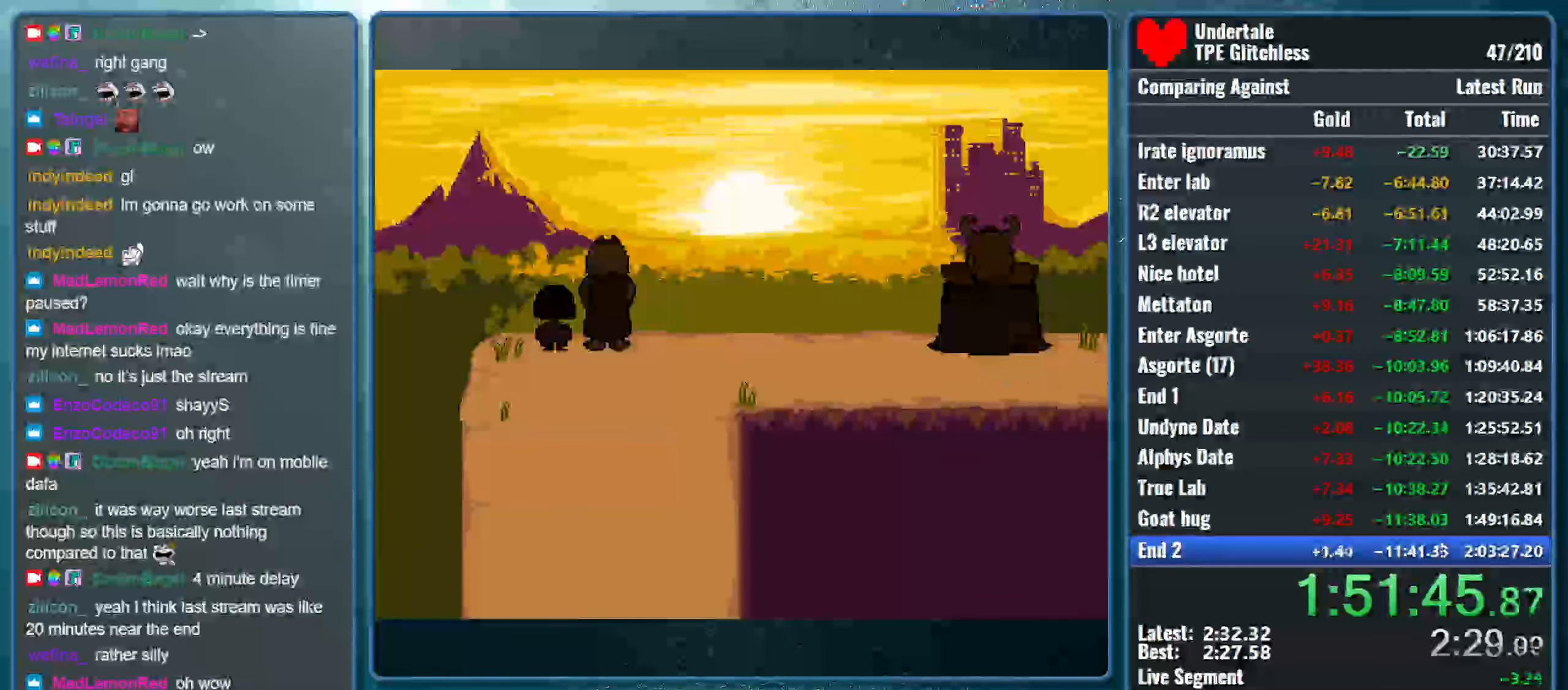
{"keys": ["shift", "x"], "events": [[33, "return", "up"], [33, "shift", "up"], [33, "z", "down"], [100, "shift", "down"], [100, "z", "up"], [133, "return", "down"], [167, "x", "up"], [233, "return", "up"], [233, "x", "down"], [267, "shift", "up"], [267, "z", "down"], [300, "shift", "down"], [300, "z", "up"], [367, "return", "down"], [367, "x", "up"], [433, "x", "down"], [466, "return", "up"], [466, "shift", "up"], [500, "shift", "down"]]}
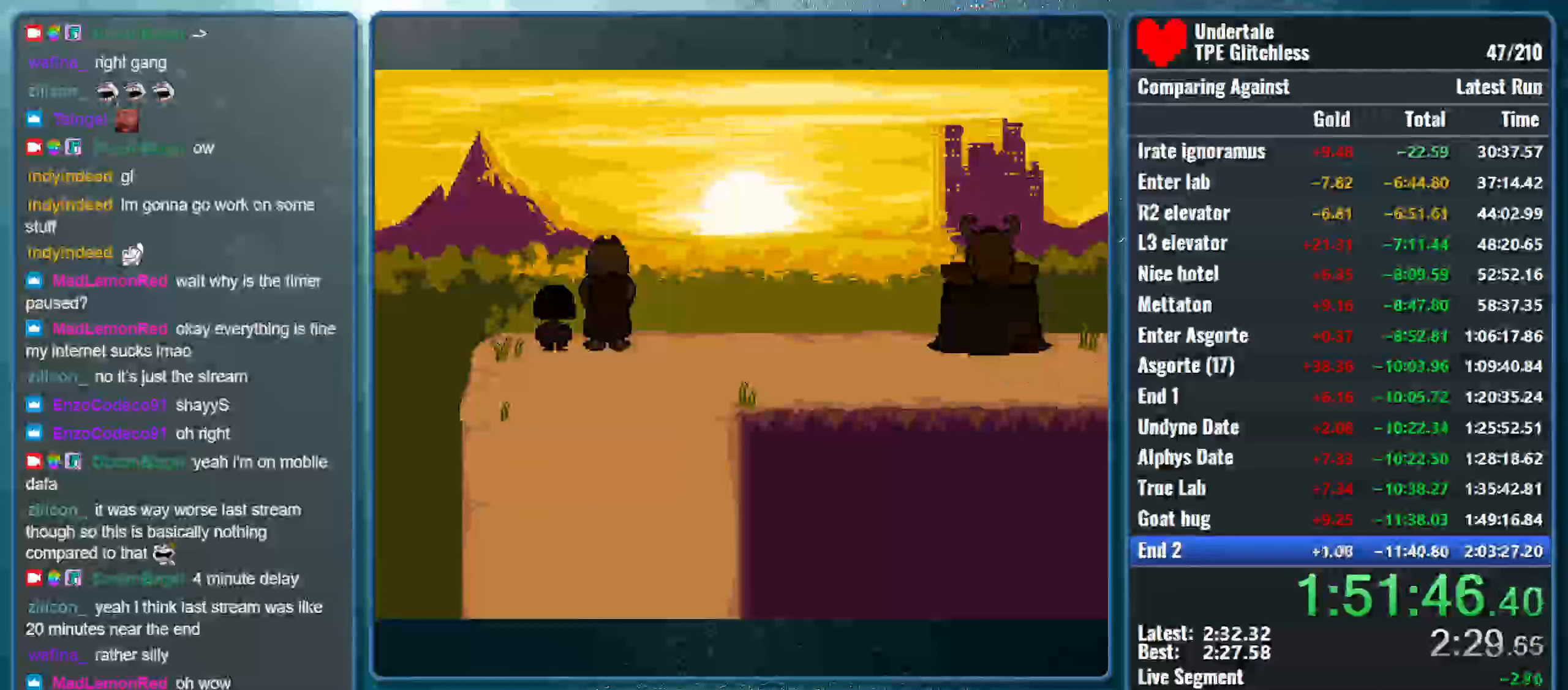
{"keys": ["return", "shift", "x"], "events": [[66, "return", "down"], [100, "x", "up"], [133, "x", "down"], [166, "return", "up"], [166, "shift", "up"], [166, "z", "down"], [233, "shift", "down"], [233, "z", "up"], [266, "return", "down"], [300, "x", "up"], [366, "return", "up"], [366, "x", "down"], [400, "shift", "up"], [400, "z", "down"], [466, "shift", "down"], [466, "z", "up"], [500, "return", "down"]]}
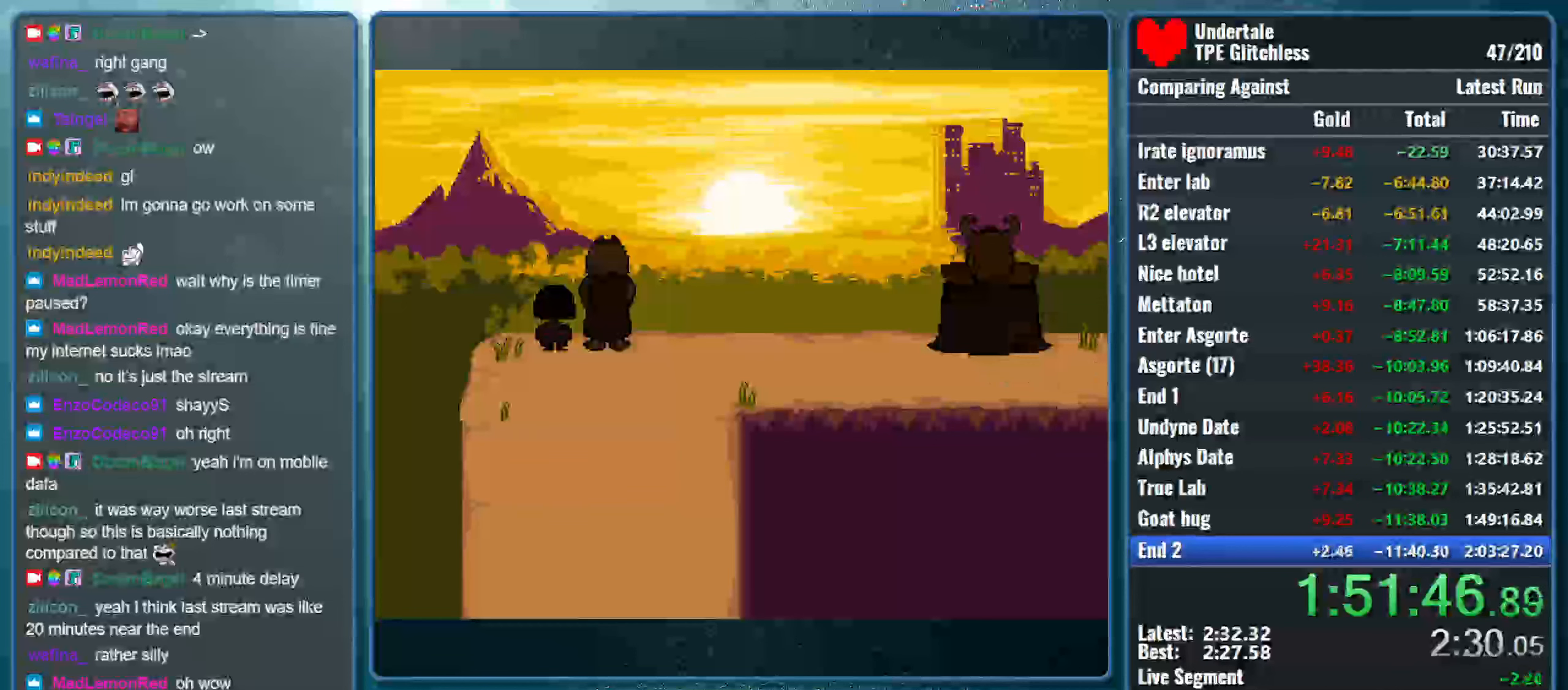
{"keys": ["return", "shift", "x"], "events": [[33, "x", "up"], [66, "x", "down"], [100, "return", "up"], [100, "shift", "up"], [133, "z", "down"], [166, "shift", "down"], [166, "z", "up"], [233, "return", "down"], [233, "x", "up"], [266, "x", "down"], [300, "return", "up"], [300, "shift", "up"], [333, "z", "down"], [366, "shift", "down"], [400, "z", "up"], [433, "return", "down"], [466, "x", "up"], [500, "x", "down"]]}
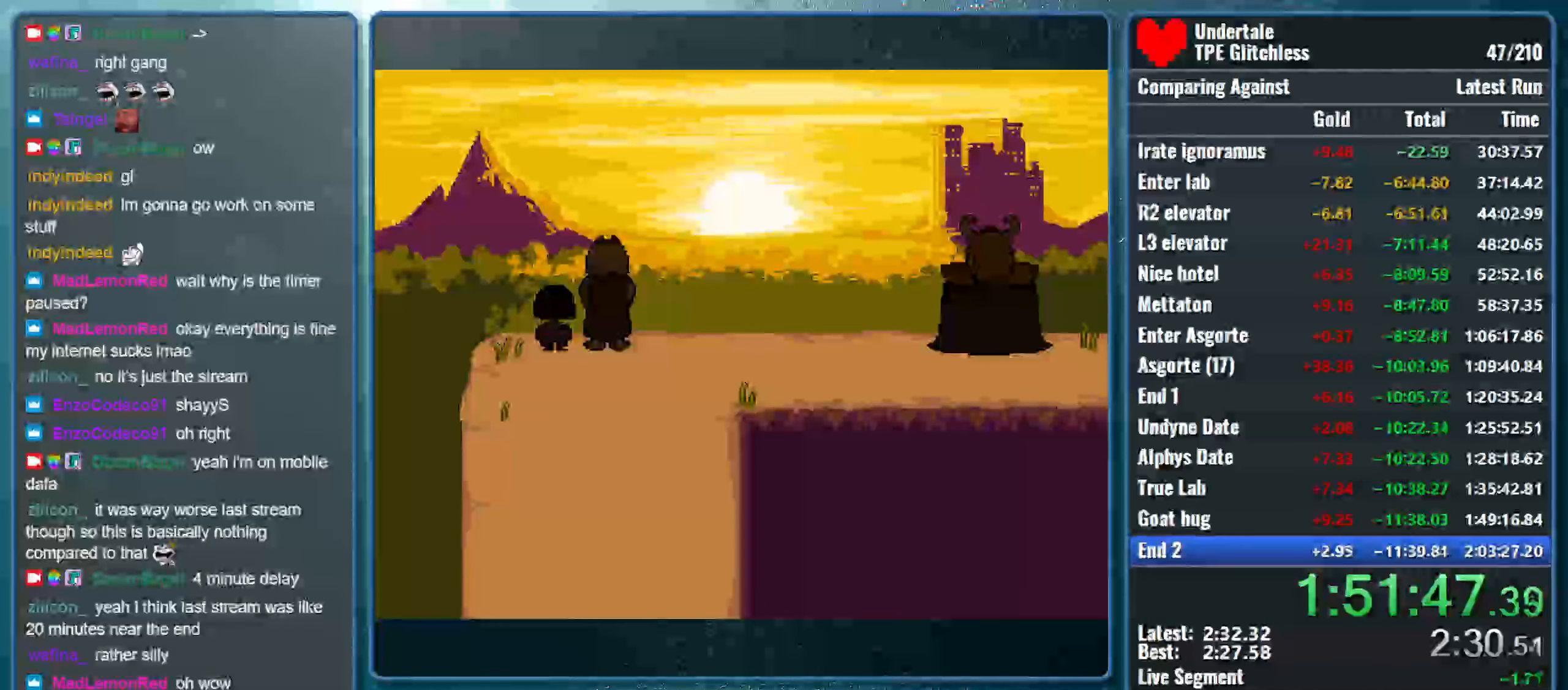
{"keys": ["x", "z"], "events": [[33, "return", "up"], [33, "shift", "up"], [33, "z", "down"], [100, "shift", "down"], [100, "z", "up"], [133, "return", "down"], [166, "x", "up"], [233, "return", "up"], [233, "x", "down"], [266, "shift", "up"], [266, "z", "down"], [333, "shift", "down"], [333, "z", "up"], [366, "return", "down"], [400, "x", "up"], [433, "x", "down"], [466, "return", "up"], [466, "shift", "up"], [500, "z", "down"]]}
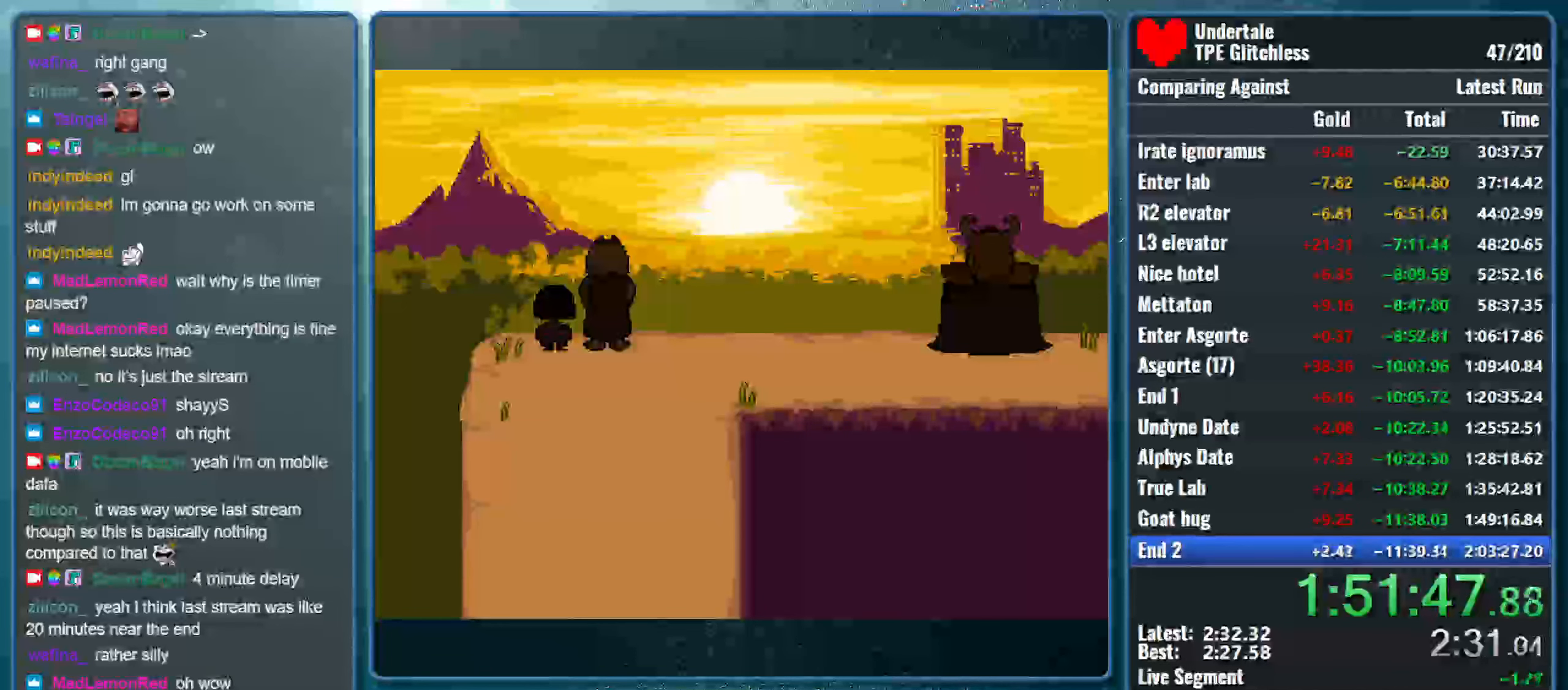
{"keys": ["shift", "x"], "events": [[33, "shift", "down"], [66, "z", "up"], [100, "return", "down"], [100, "x", "up"], [166, "x", "down"], [200, "return", "up"], [200, "shift", "up"], [233, "z", "down"], [266, "shift", "down"], [266, "z", "up"], [300, "return", "down"], [333, "x", "up"], [400, "x", "down"], [433, "return", "up"], [433, "shift", "up"], [433, "z", "down"], [466, "shift", "down"], [466, "z", "up"]]}
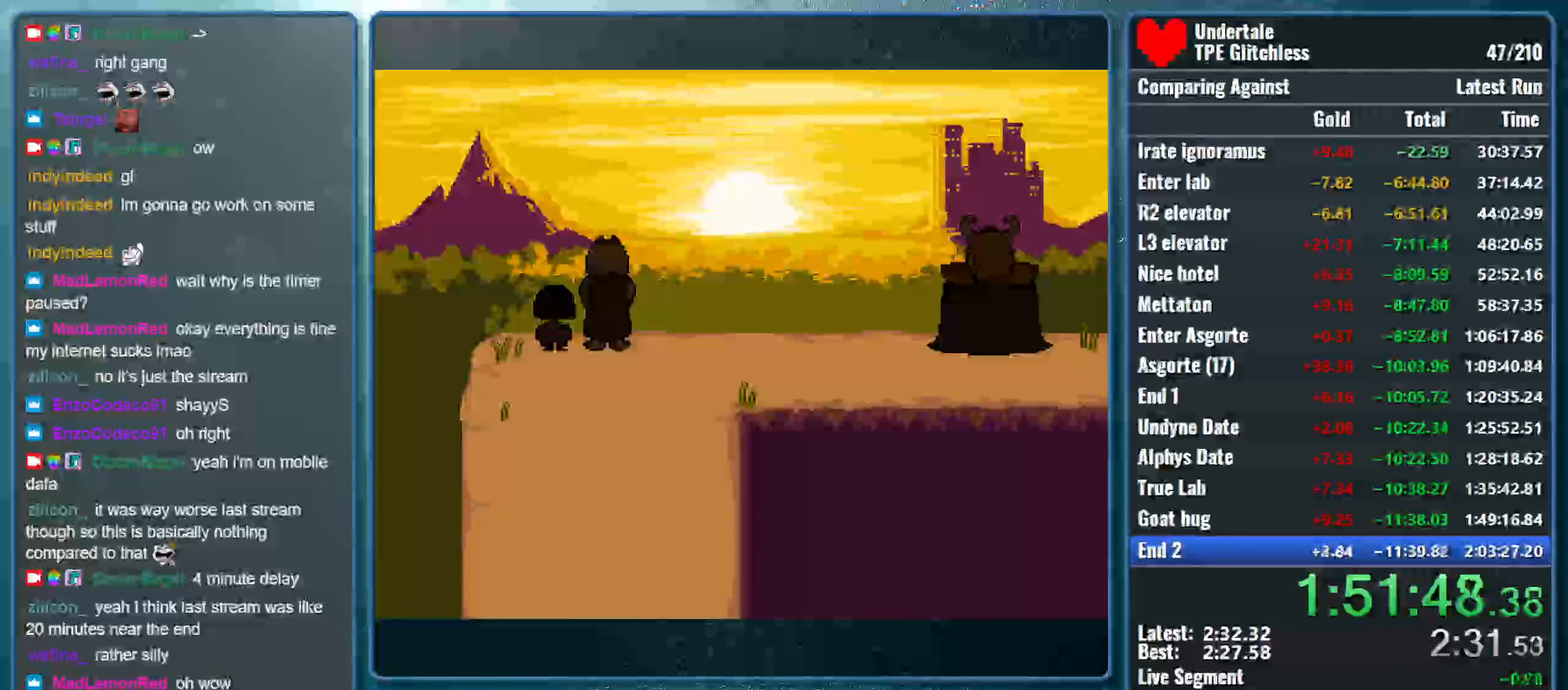
{"keys": ["return", "shift"], "events": [[33, "return", "down"], [33, "x", "up"], [100, "x", "down"], [133, "return", "up"], [166, "shift", "up"], [166, "z", "down"], [200, "shift", "down"], [200, "z", "up"], [266, "return", "down"], [266, "x", "up"], [333, "return", "up"], [333, "x", "down"], [366, "shift", "up"], [366, "z", "down"], [433, "shift", "down"], [433, "z", "up"], [466, "return", "down"], [500, "x", "up"]]}
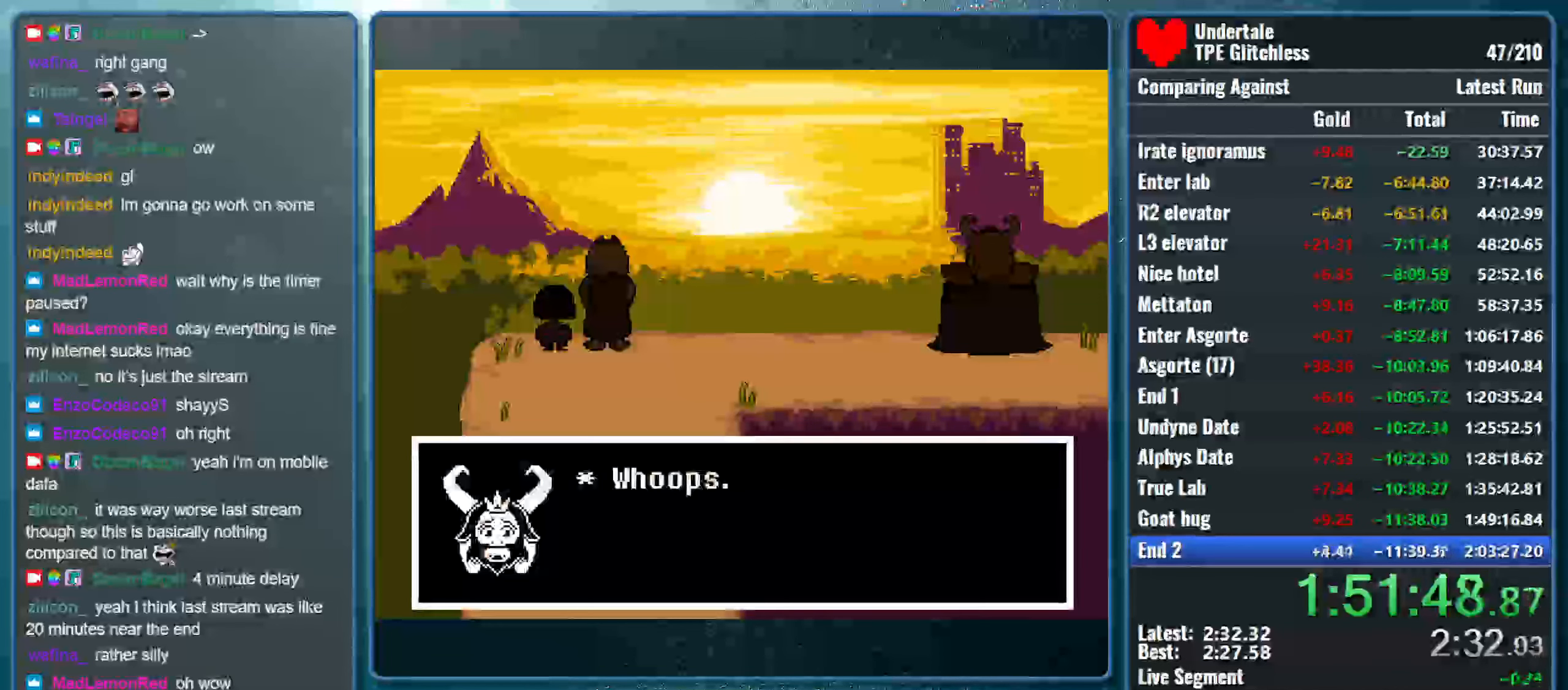
{"keys": ["x"], "events": [[66, "return", "up"], [66, "shift", "up"], [66, "x", "down"], [100, "z", "down"], [133, "shift", "down"], [166, "z", "up"], [200, "return", "down"], [200, "x", "up"], [266, "x", "down"], [300, "return", "up"], [300, "shift", "up"], [300, "z", "down"], [366, "shift", "down"], [400, "z", "up"], [433, "return", "down"], [433, "x", "up"], [466, "x", "down"], [500, "return", "up"], [500, "shift", "up"]]}
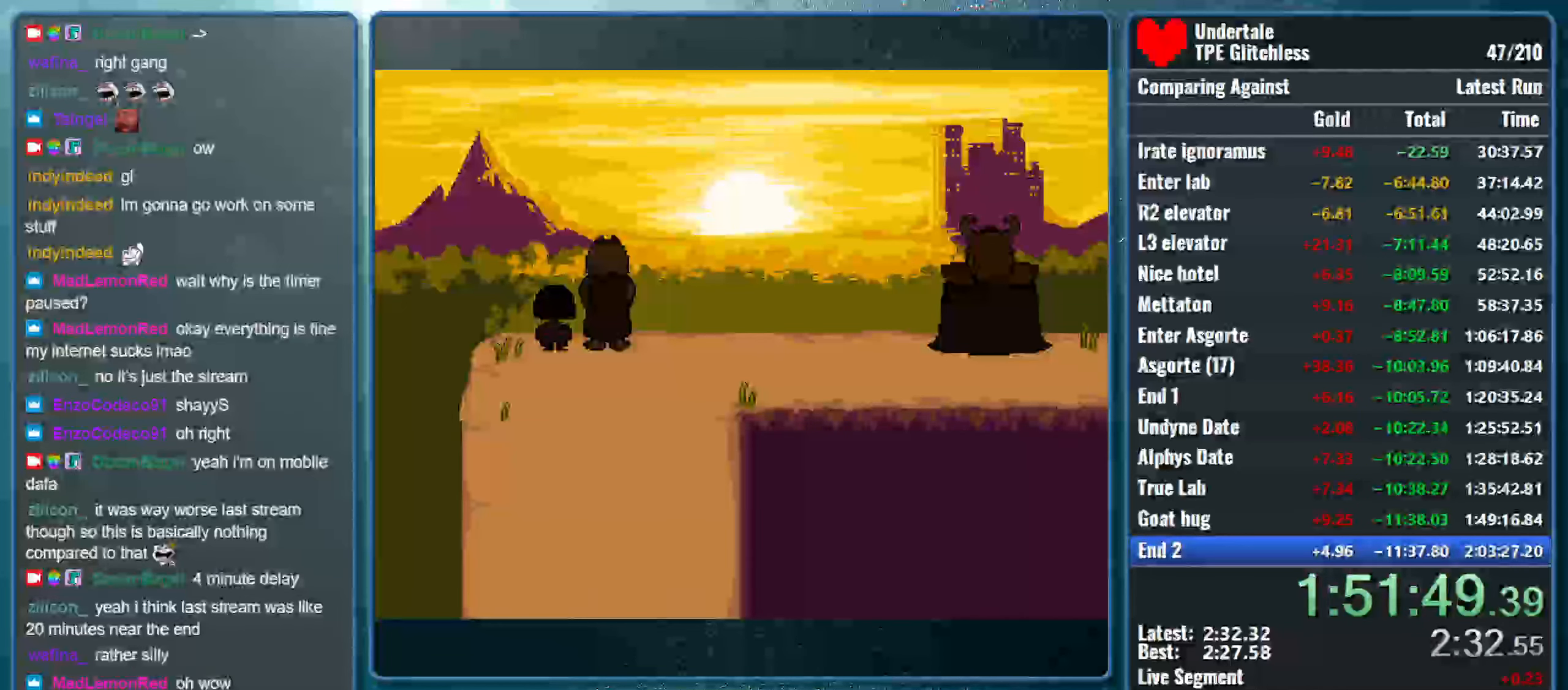
{"keys": ["x", "z"], "events": [[33, "z", "down"], [66, "shift", "down"], [100, "z", "up"], [133, "return", "down"], [166, "x", "up"], [200, "x", "down"], [233, "return", "up"], [233, "shift", "up"], [233, "z", "down"], [300, "shift", "down"], [300, "z", "up"], [366, "return", "down"], [366, "x", "up"], [433, "return", "up"], [433, "x", "down"], [466, "shift", "up"], [466, "z", "down"]]}
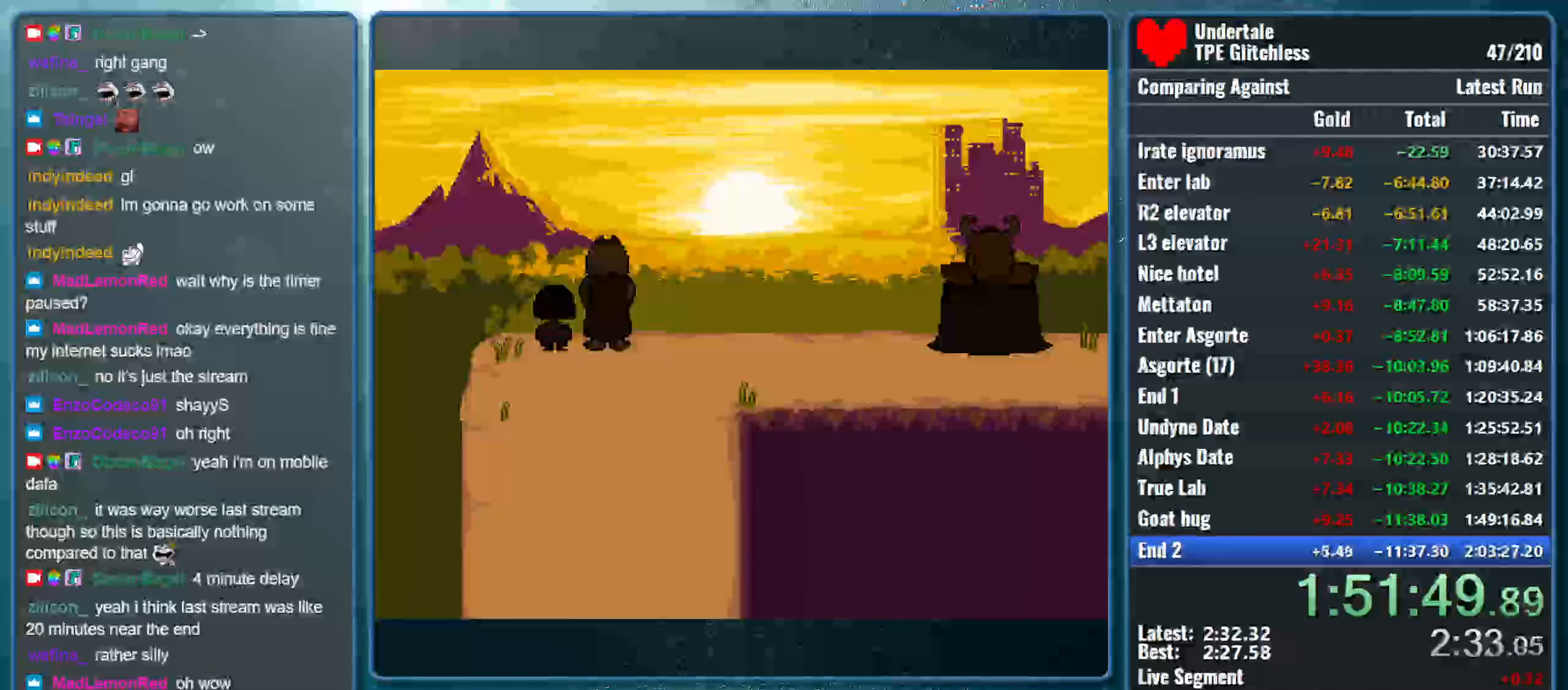
{"keys": [], "events": [[66, "z", "up"], [133, "x", "up"]]}